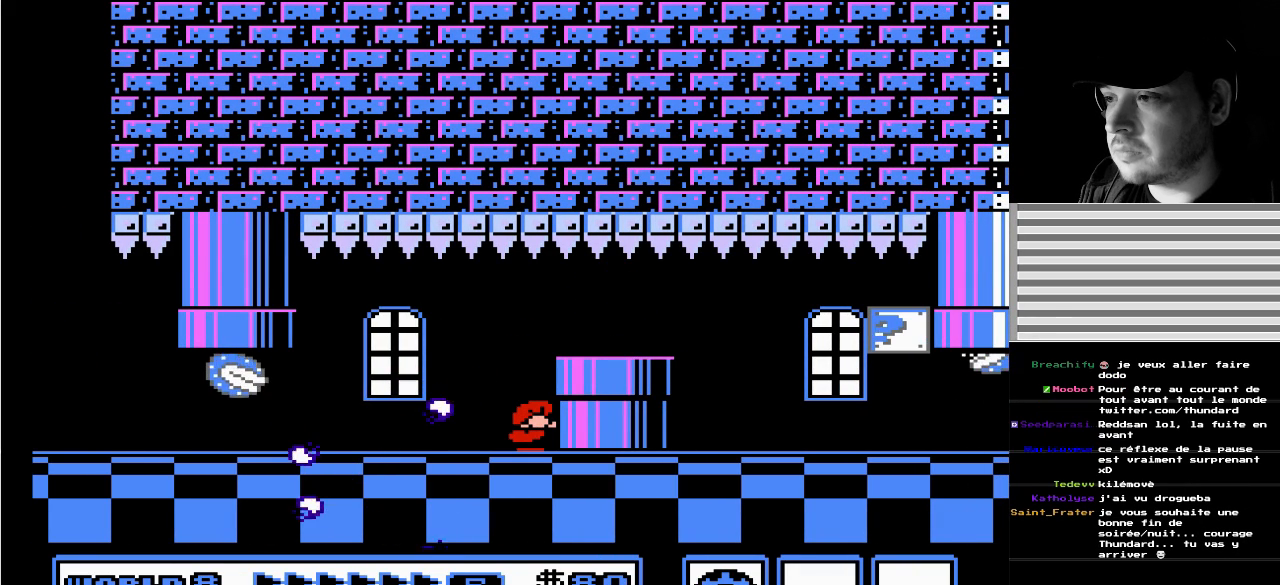
Gameplay with a controller (Nintendo layout); each line is a JSON object with the inputs held at the frame after it. "events" lists button and stick changes between this image and that frame as [ms after this image, input, new state], when the widget could be followed in between. Not read: L3 R3 SELECT START.
{"buttons": ["DPAD_RIGHT"], "events": [[17, "DPAD_DOWN", "up"], [17, "DPAD_RIGHT", "up"], [50, "B", "up"], [117, "DPAD_RIGHT", "down"]]}
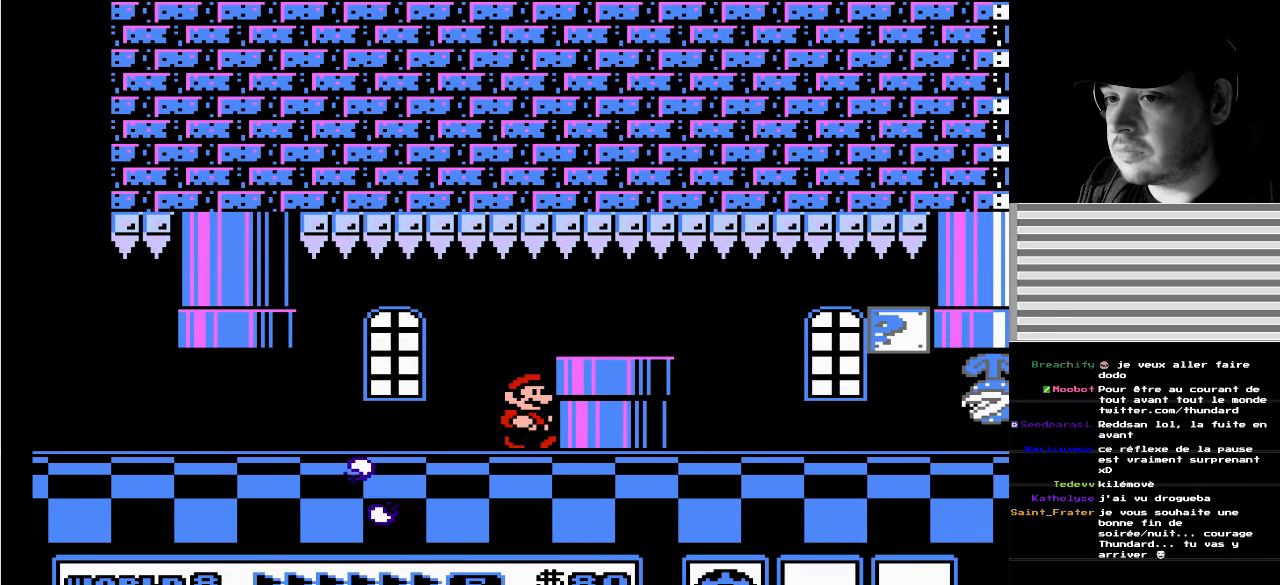
{"buttons": [], "events": [[67, "A", "down"], [167, "A", "up"], [367, "DPAD_RIGHT", "up"]]}
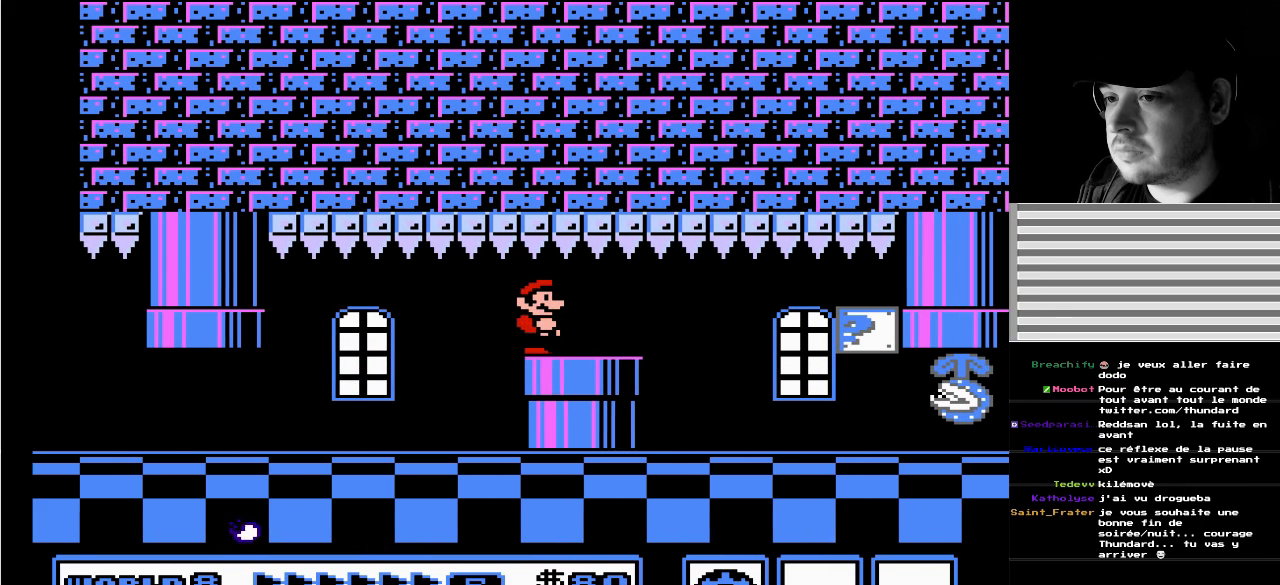
{"buttons": [], "events": []}
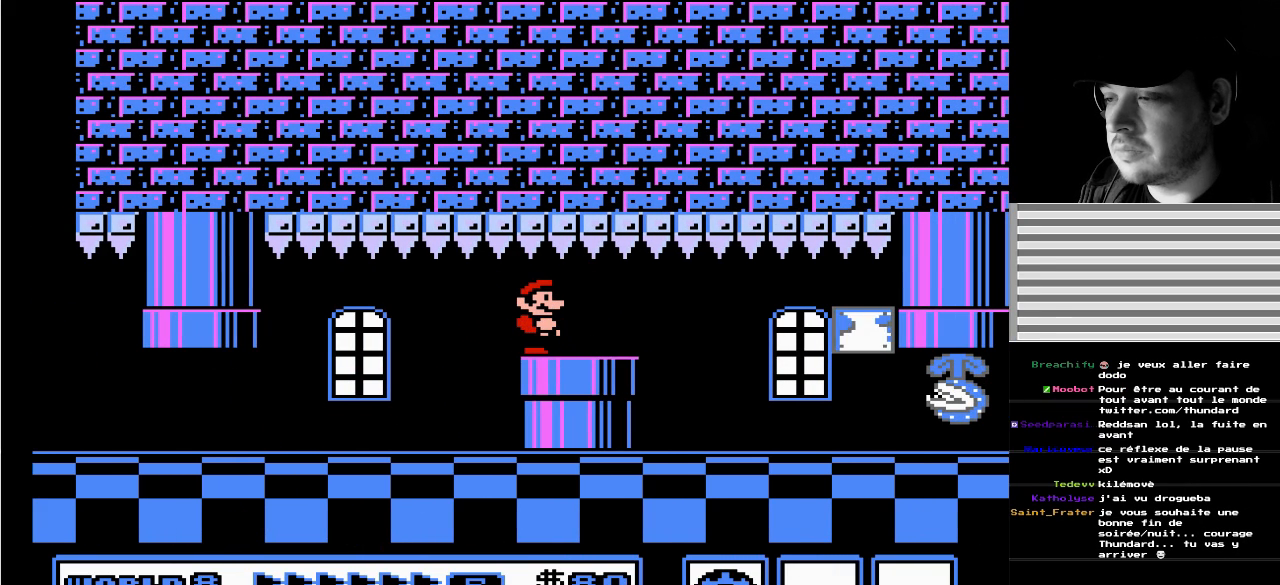
{"buttons": [], "events": [[183, "DPAD_RIGHT", "down"], [417, "DPAD_RIGHT", "up"]]}
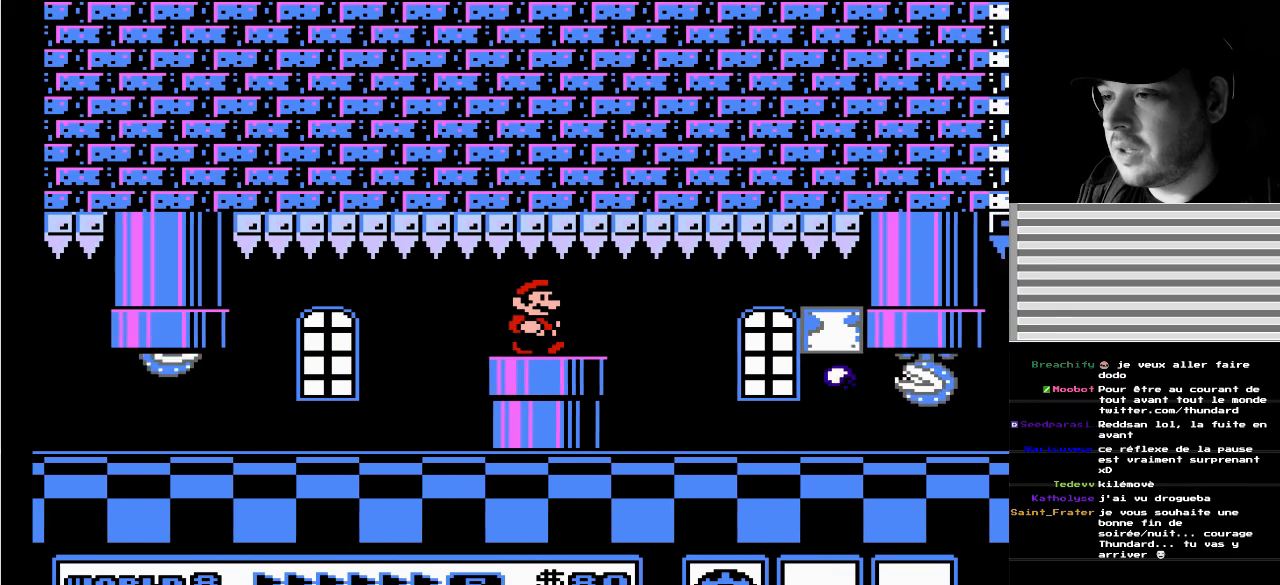
{"buttons": [], "events": []}